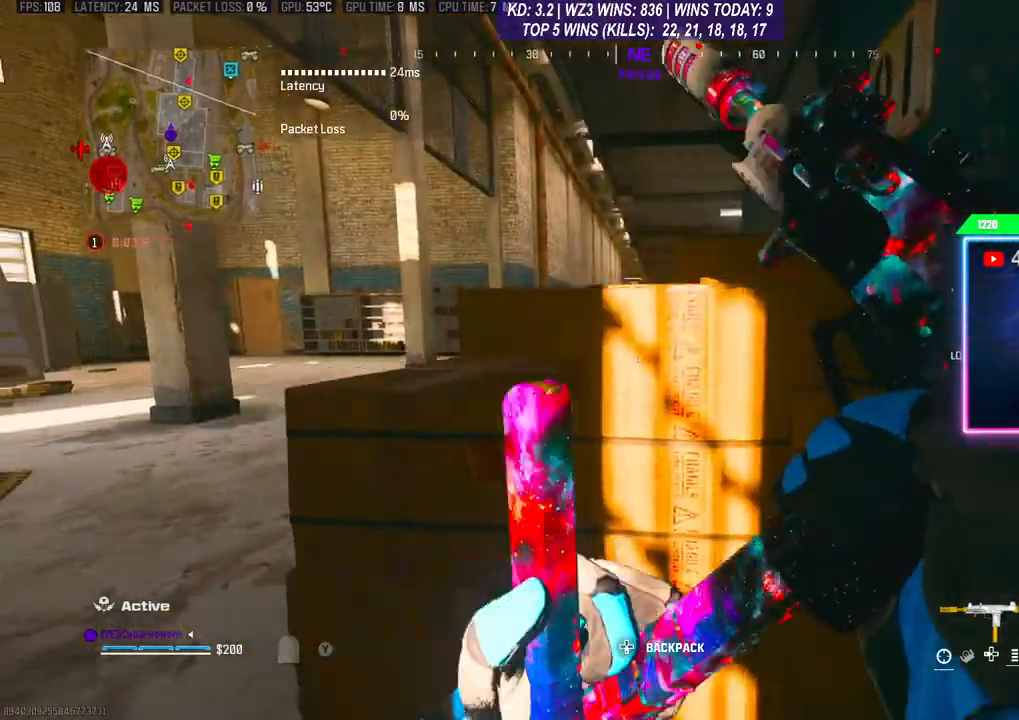
Gameplay with a controller (Xbox layout); each line is a JSON object with the inputs held at the frame after it. "events" lists button and stick changes between this image and that frame as [ms after this image, input, new state], when the widget could be followed in between.
{"buttons": [], "left_stick": "left", "right_stick": "right", "events": [[167, "R3", "down"], [233, "R3", "up"], [500, "right_stick", "right"]]}
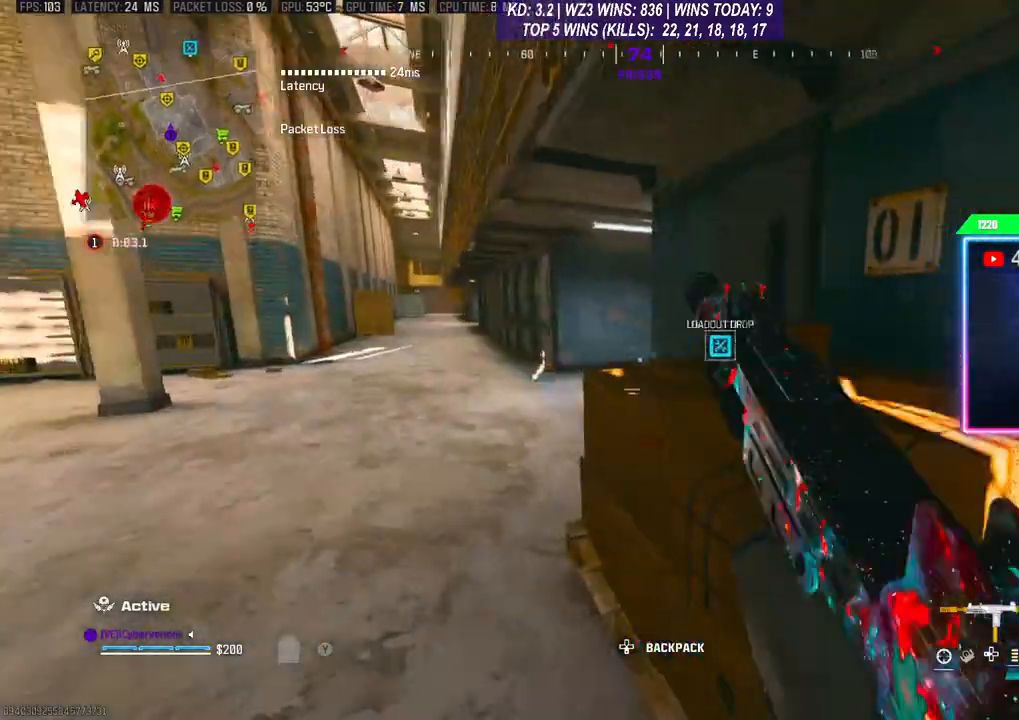
{"buttons": [], "left_stick": "left", "right_stick": "center", "events": [[267, "right_stick", "center"]]}
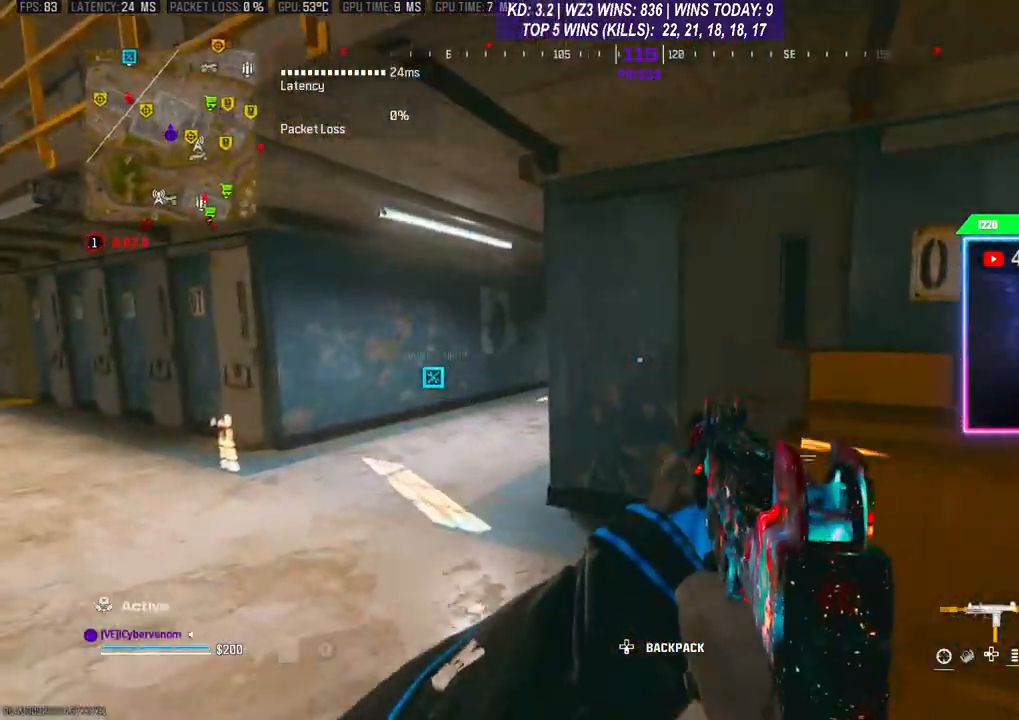
{"buttons": ["L2"], "left_stick": "up-left", "right_stick": "center", "events": [[233, "right_stick", "right"], [333, "right_stick", "center"], [367, "L2", "down"], [433, "left_stick", "up-left"]]}
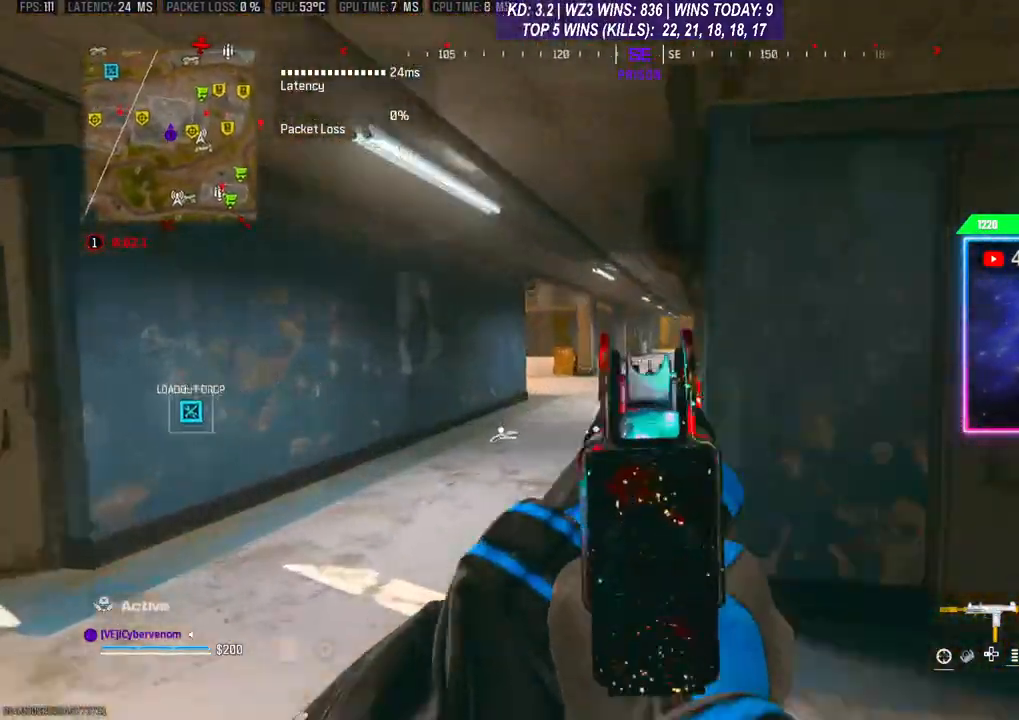
{"buttons": ["L2"], "left_stick": "up-left", "right_stick": "down", "events": [[400, "right_stick", "down"]]}
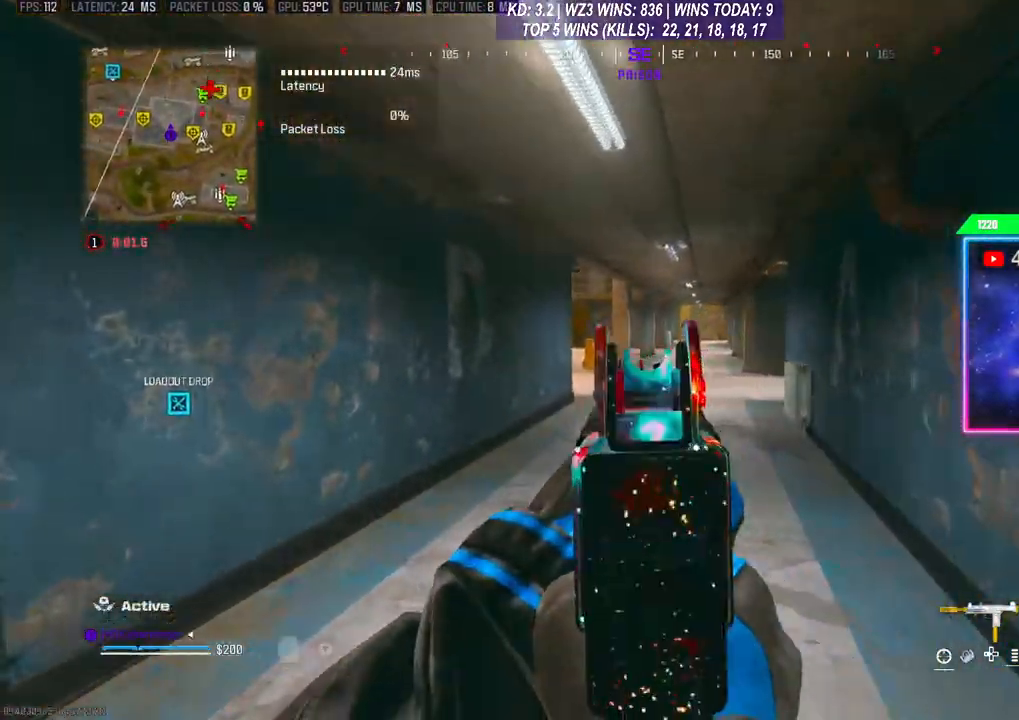
{"buttons": ["L2"], "left_stick": "up-right", "right_stick": "left", "events": [[100, "left_stick", "up"], [100, "right_stick", "down-left"], [233, "left_stick", "up-right"], [300, "right_stick", "left"]]}
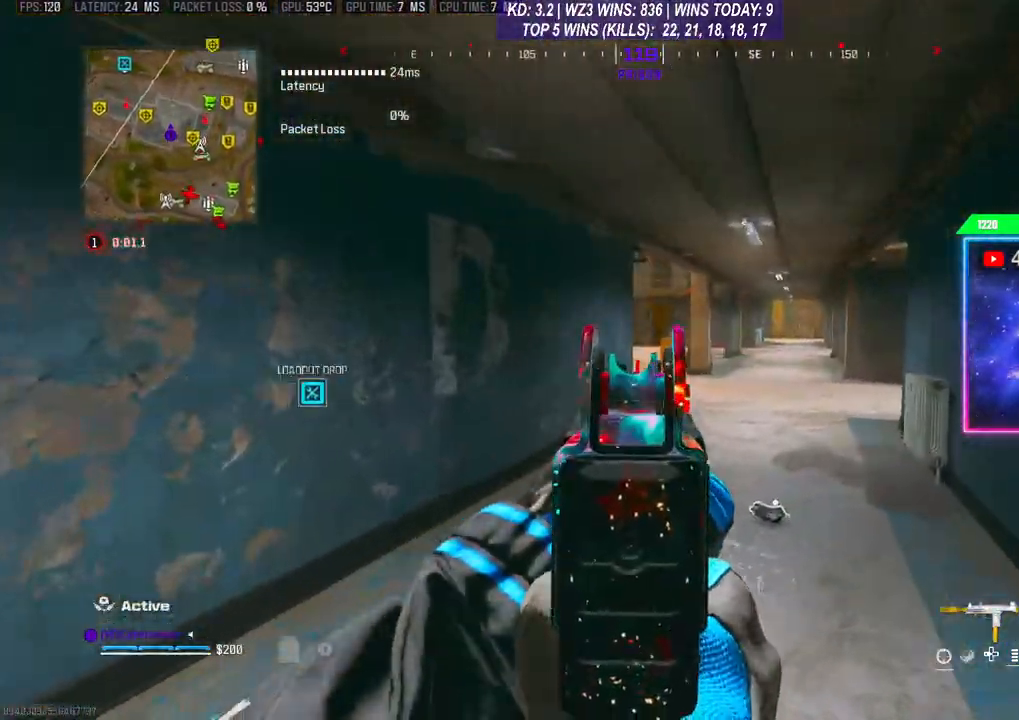
{"buttons": [], "left_stick": "center", "right_stick": "center", "events": [[133, "left_stick", "right"], [233, "L2", "up"], [333, "left_stick", "center"], [400, "right_stick", "center"]]}
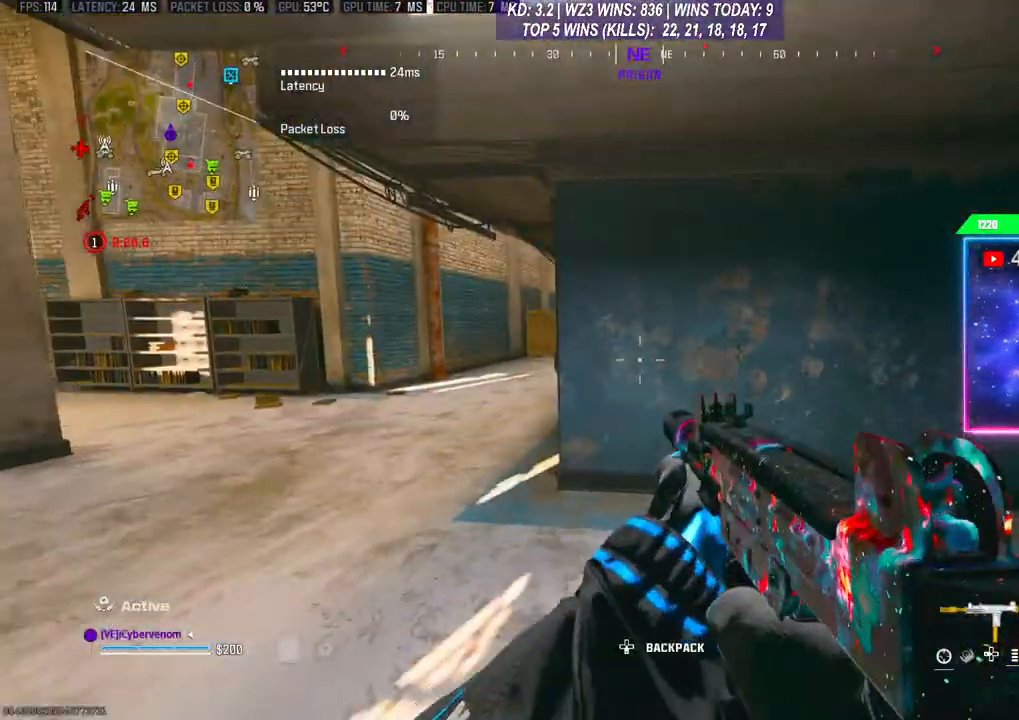
{"buttons": [], "left_stick": "center", "right_stick": "left", "events": [[100, "right_stick", "left"], [267, "right_stick", "center"], [333, "right_stick", "left"]]}
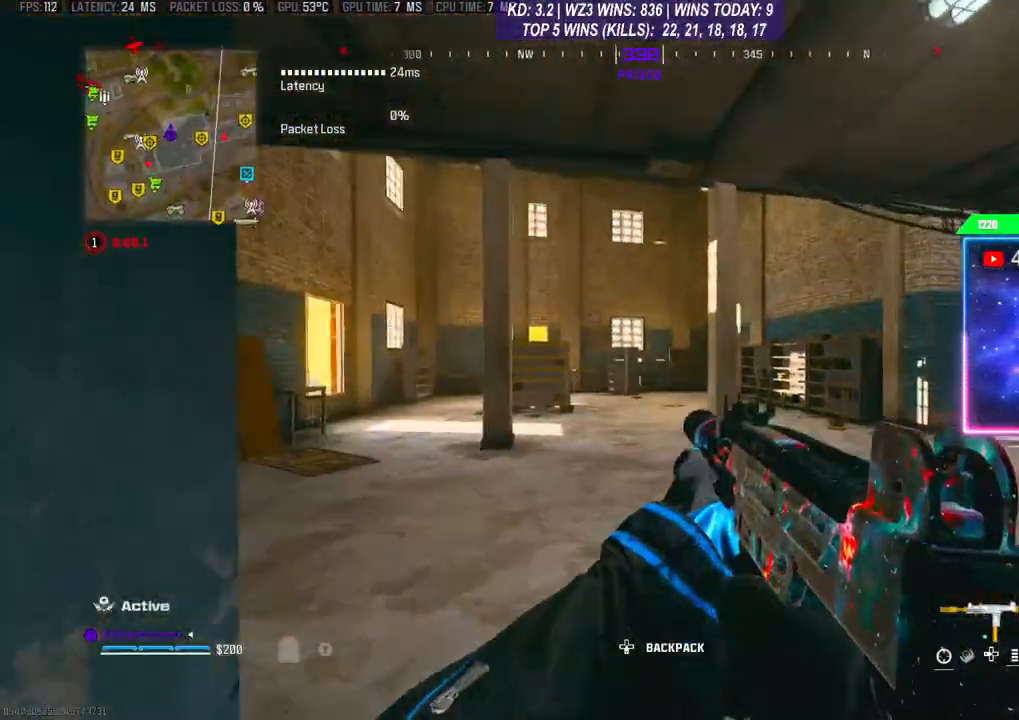
{"buttons": [], "left_stick": "center", "right_stick": "center", "events": [[167, "right_stick", "center"]]}
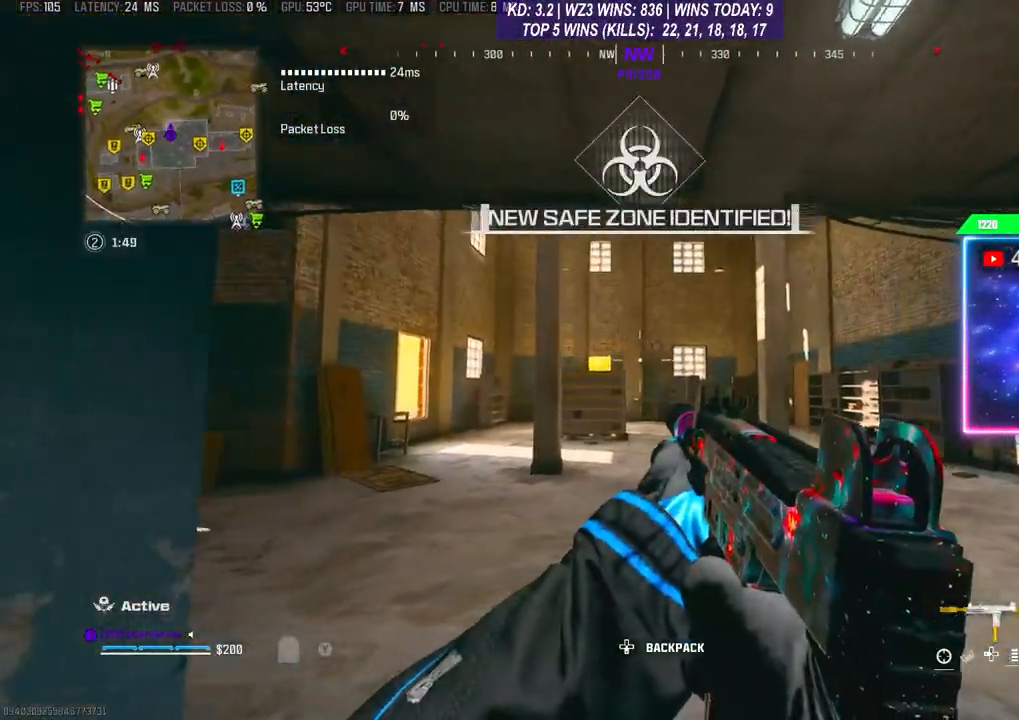
{"buttons": [], "left_stick": "center", "right_stick": "center", "events": []}
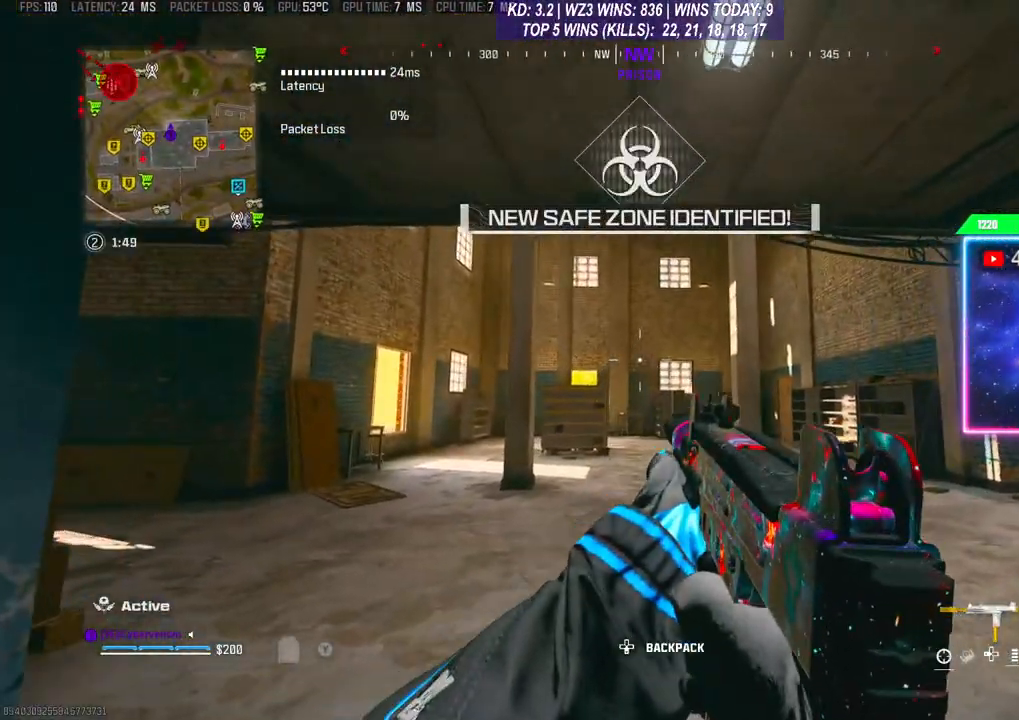
{"buttons": [], "left_stick": "center", "right_stick": "center", "events": []}
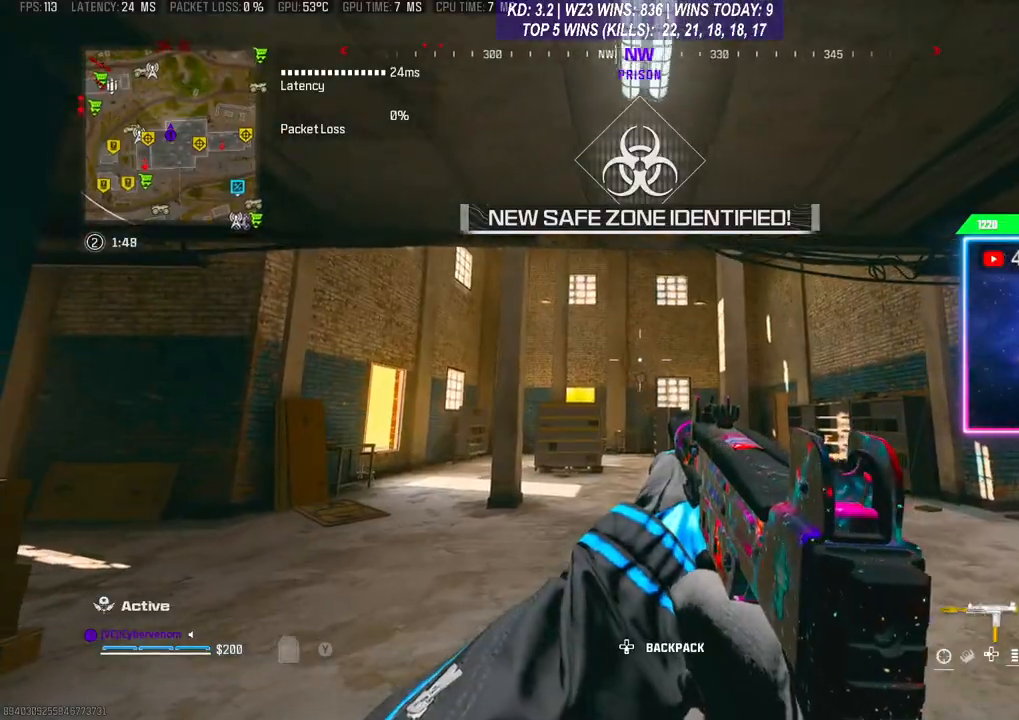
{"buttons": [], "left_stick": "center", "right_stick": "center", "events": []}
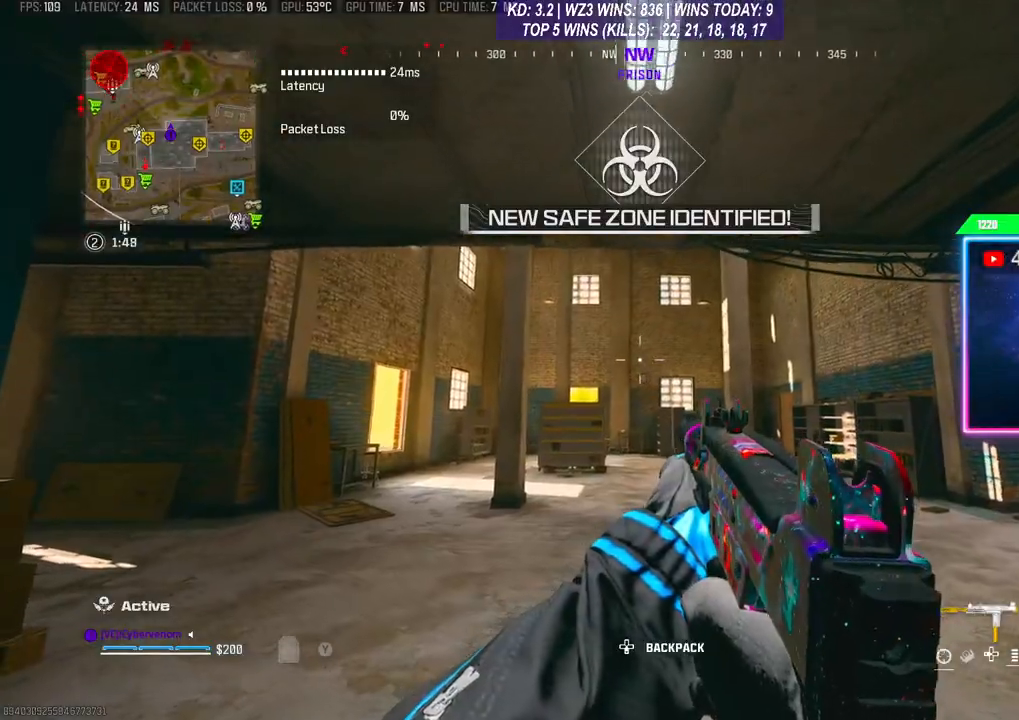
{"buttons": [], "left_stick": "up", "right_stick": "center", "events": [[200, "left_stick", "up"]]}
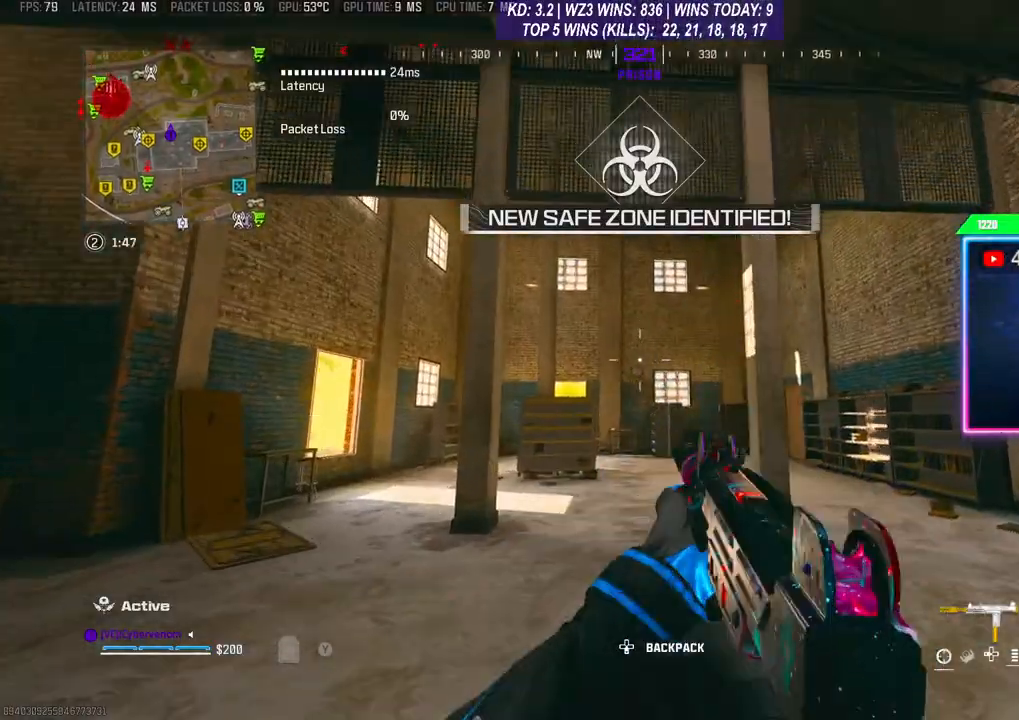
{"buttons": [], "left_stick": "center", "right_stick": "center", "events": [[167, "right_stick", "right"], [300, "right_stick", "down-right"], [333, "left_stick", "center"], [400, "right_stick", "center"]]}
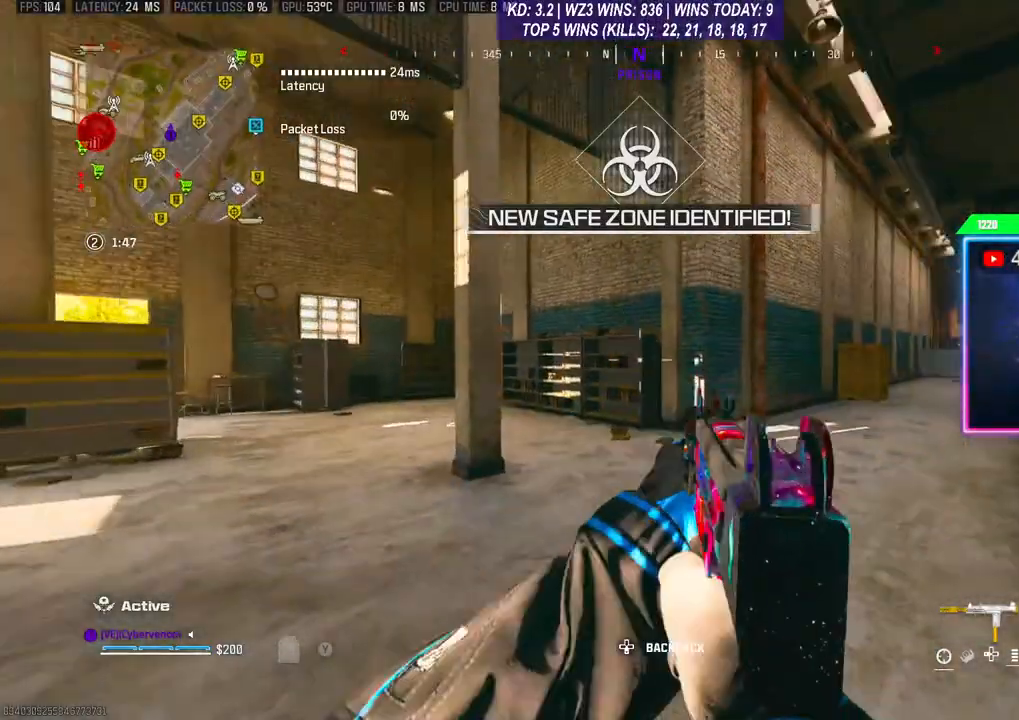
{"buttons": [], "left_stick": "up", "right_stick": "center", "events": [[33, "left_stick", "up"], [233, "L3", "down"], [467, "L3", "up"]]}
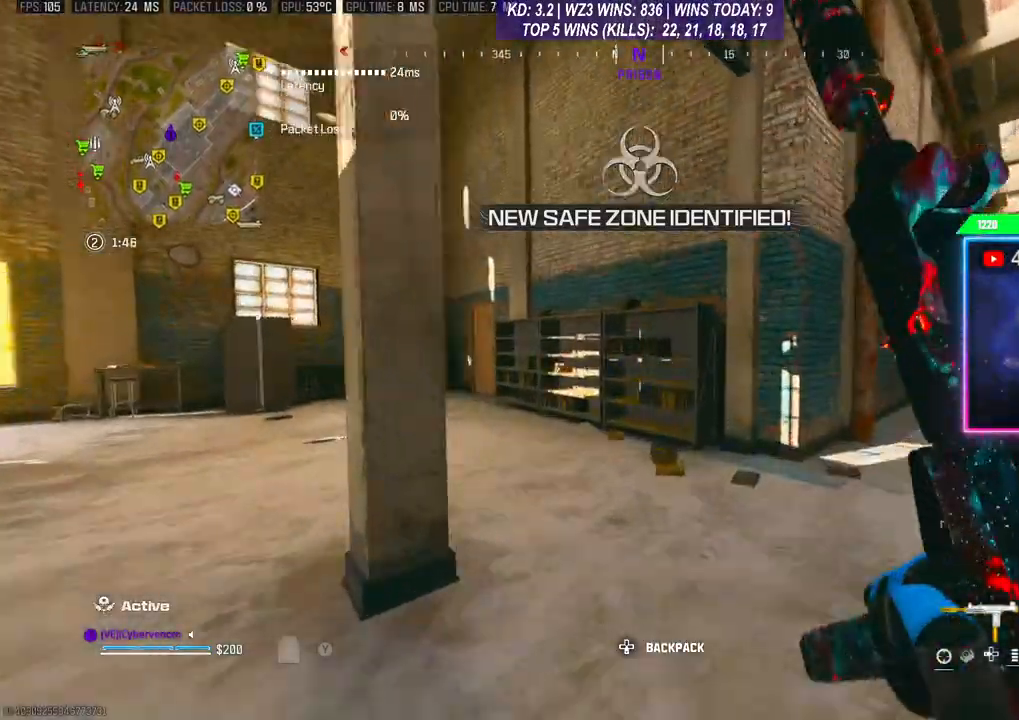
{"buttons": ["A"], "left_stick": "up", "right_stick": "center", "events": [[67, "L3", "down"], [333, "A", "down"], [400, "L3", "up"]]}
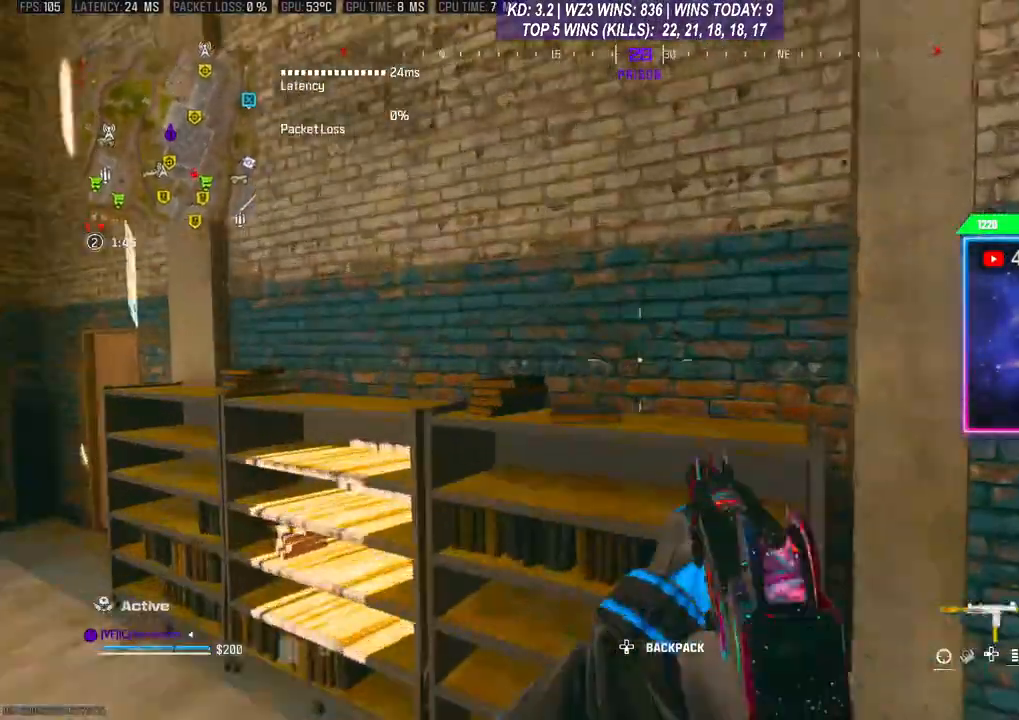
{"buttons": [], "left_stick": "center", "right_stick": "center", "events": [[67, "A", "up"], [67, "right_stick", "right"], [133, "A", "down"], [133, "L3", "down"], [233, "L3", "up"], [233, "left_stick", "up-left"], [300, "A", "up"], [467, "left_stick", "center"], [467, "right_stick", "center"]]}
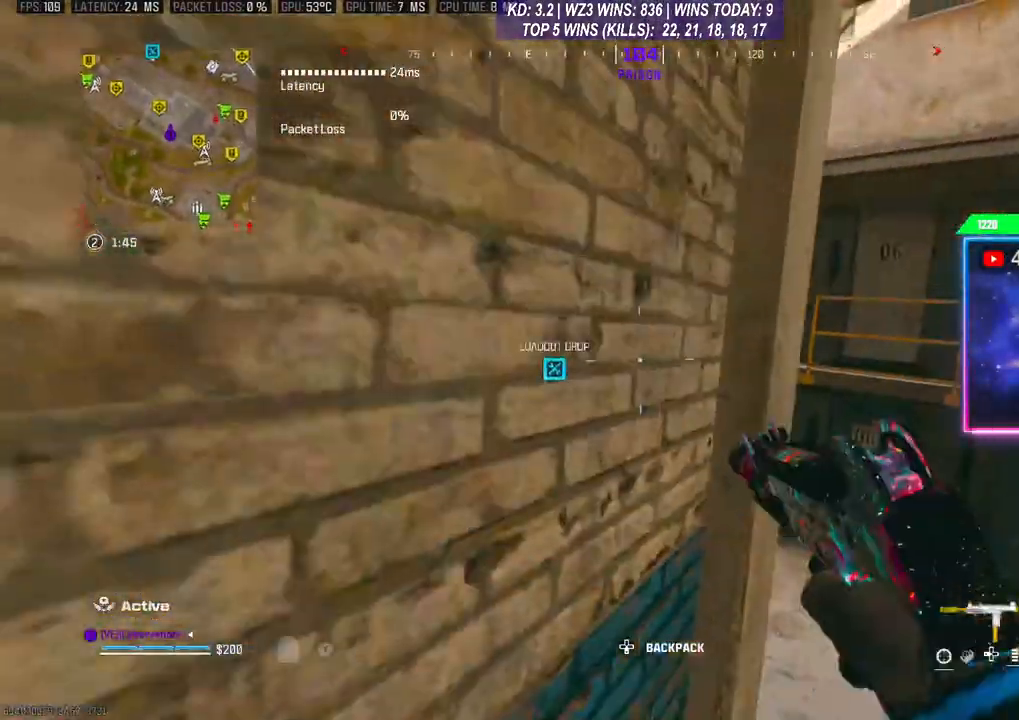
{"buttons": ["L3"], "left_stick": "up", "right_stick": "left", "events": [[33, "right_stick", "right"], [133, "left_stick", "up"], [233, "right_stick", "center"], [300, "L3", "down"], [400, "right_stick", "left"]]}
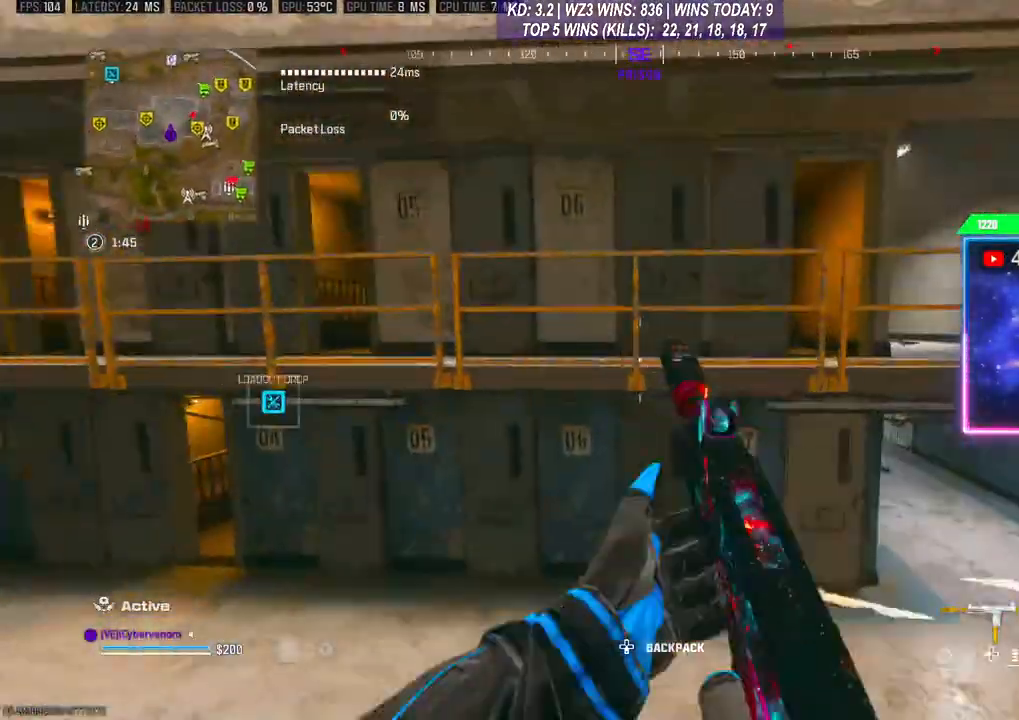
{"buttons": [], "left_stick": "up", "right_stick": "center", "events": [[33, "A", "down"], [33, "right_stick", "center"], [67, "L3", "up"], [167, "A", "up"], [233, "A", "down"], [333, "A", "up"], [367, "A", "down"], [500, "A", "up"]]}
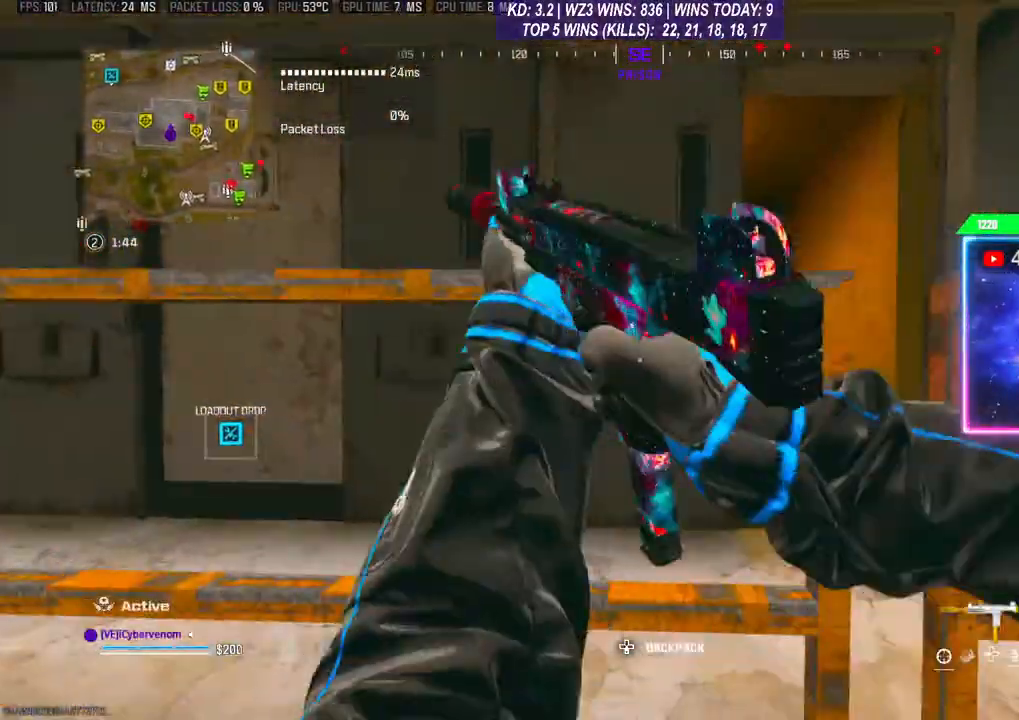
{"buttons": [], "left_stick": "up-right", "right_stick": "center", "events": [[33, "A", "down"], [133, "A", "up"], [233, "left_stick", "up-right"]]}
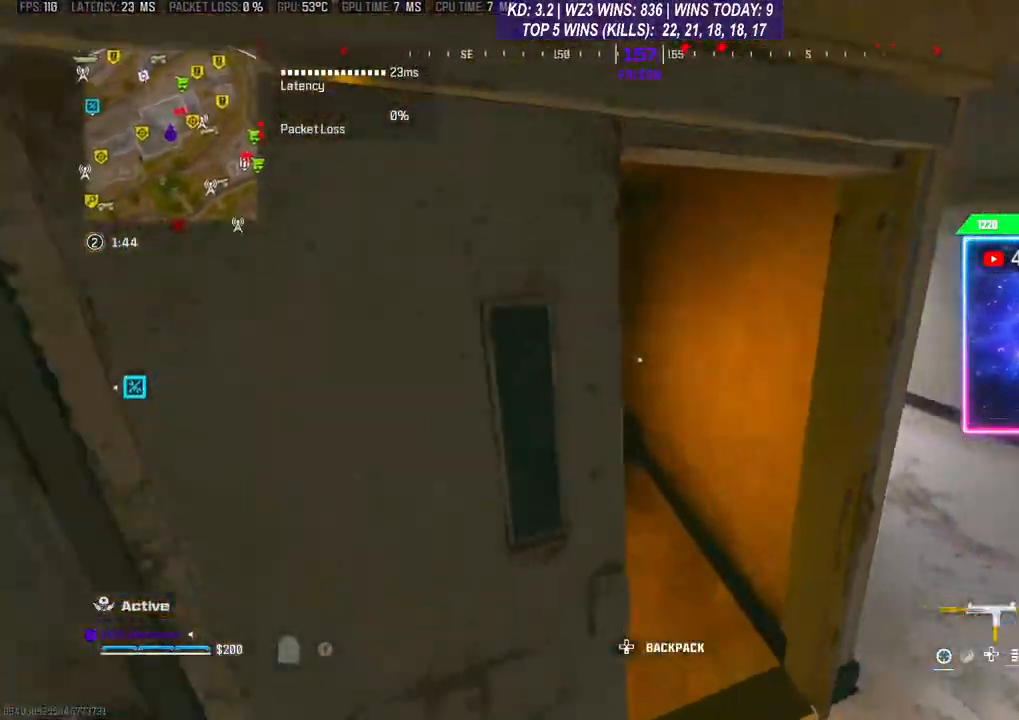
{"buttons": [], "left_stick": "right", "right_stick": "center", "events": [[233, "left_stick", "right"]]}
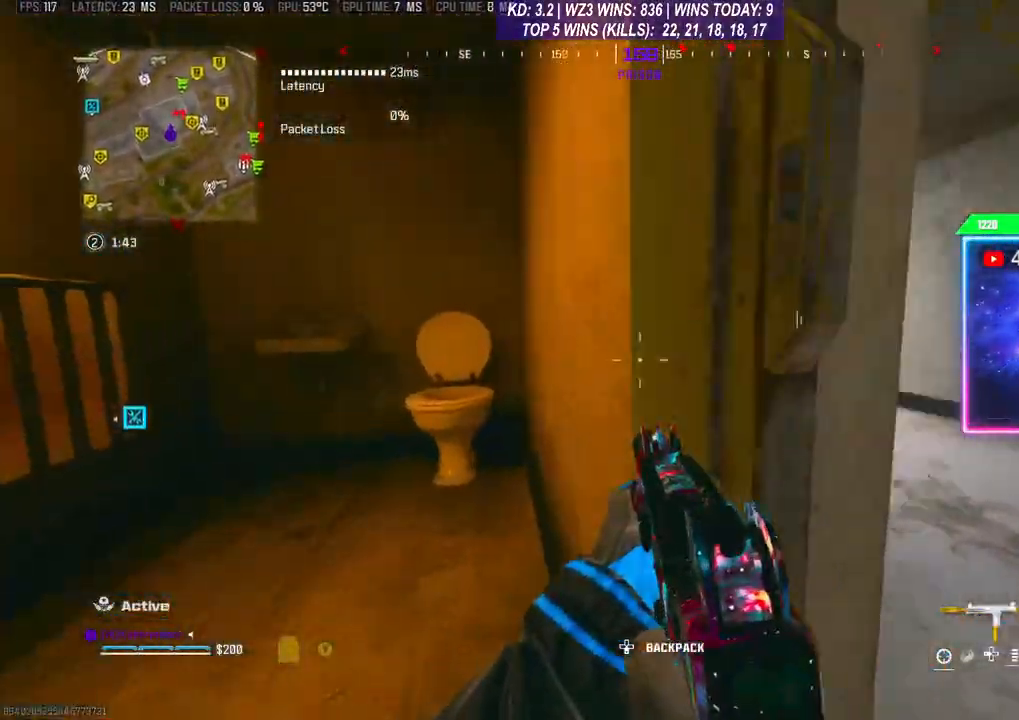
{"buttons": [], "left_stick": "up-right", "right_stick": "center", "events": [[433, "left_stick", "up-right"]]}
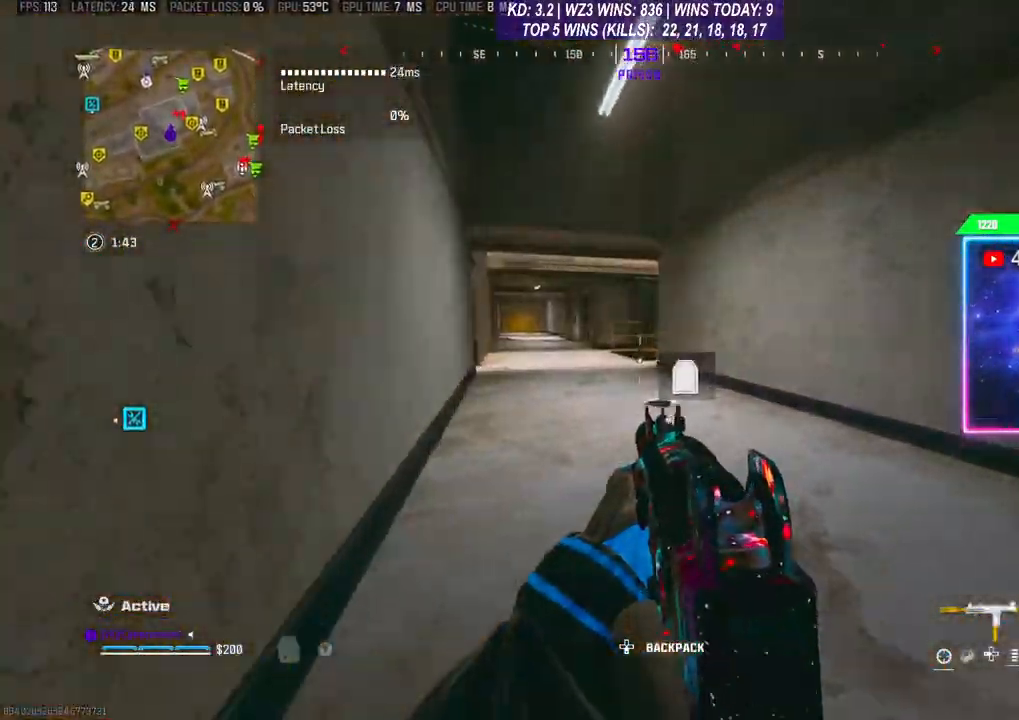
{"buttons": [], "left_stick": "up-right", "right_stick": "down-left", "events": [[33, "L3", "down"], [100, "left_stick", "up"], [300, "L3", "up"], [467, "right_stick", "down-left"], [500, "left_stick", "up-right"]]}
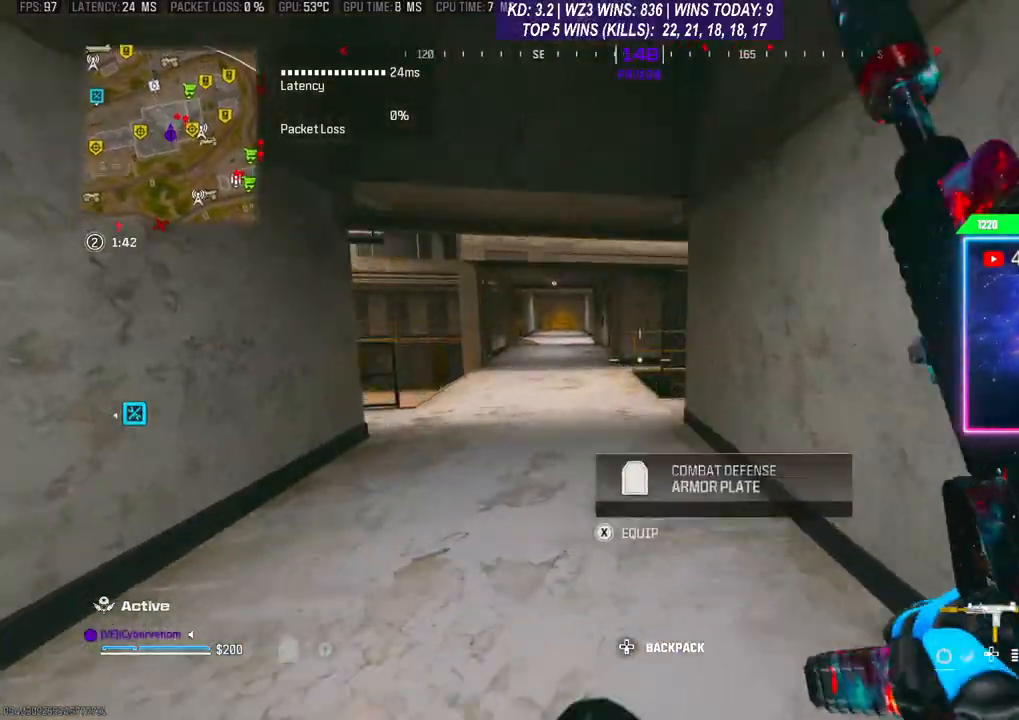
{"buttons": [], "left_stick": "right", "right_stick": "center", "events": [[100, "left_stick", "center"], [133, "right_stick", "center"], [333, "left_stick", "right"]]}
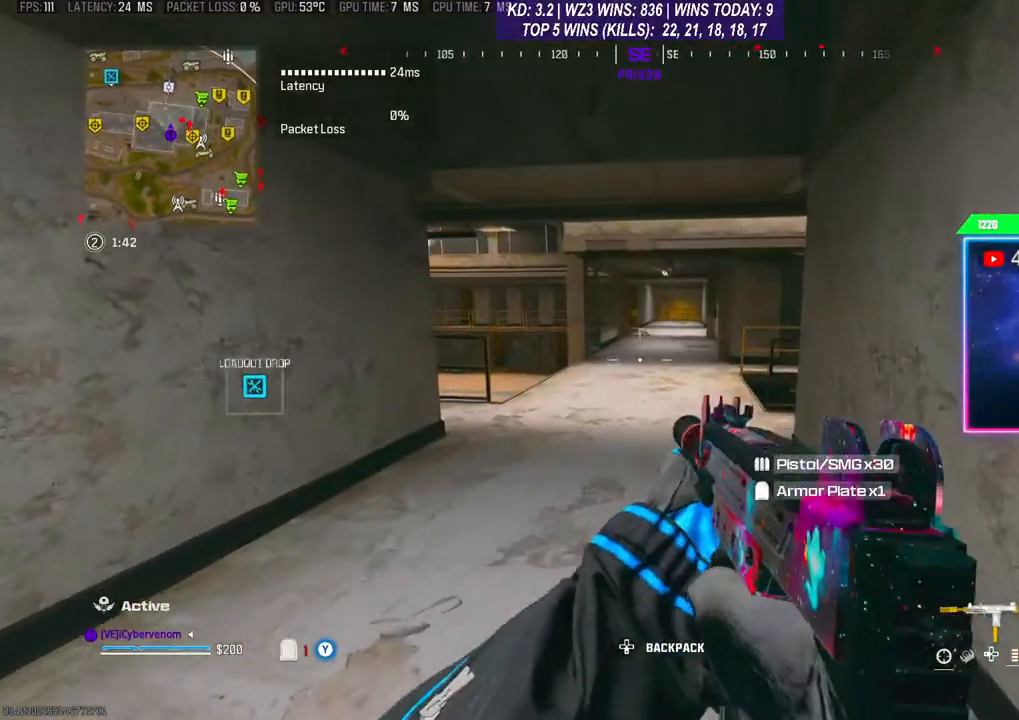
{"buttons": [], "left_stick": "right", "right_stick": "center", "events": []}
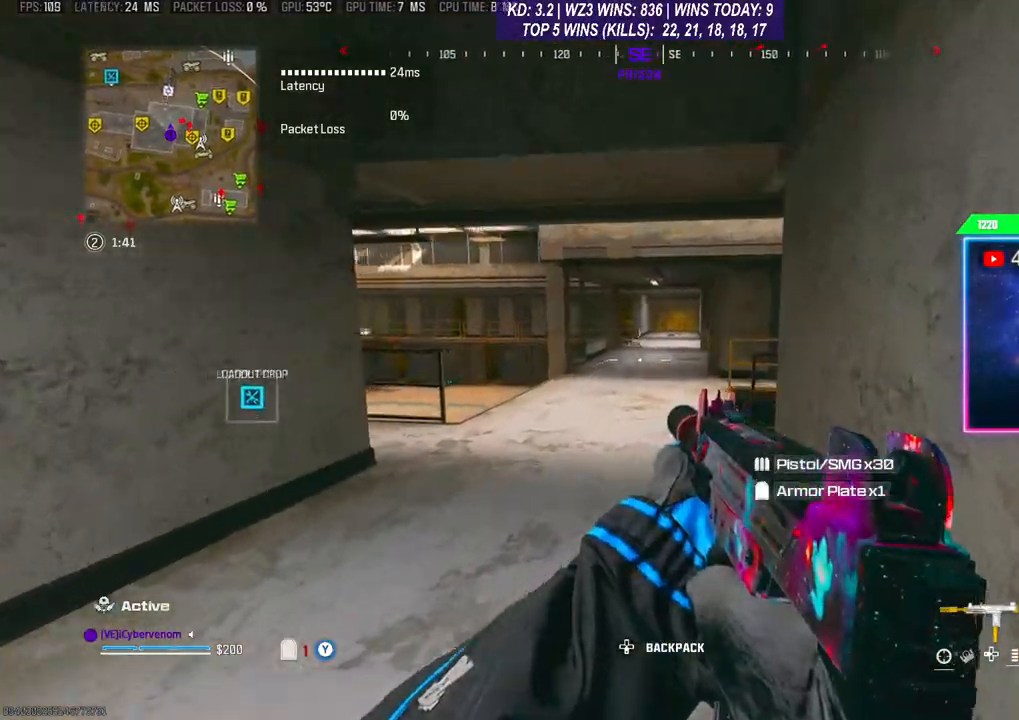
{"buttons": [], "left_stick": "center", "right_stick": "center", "events": [[100, "left_stick", "center"]]}